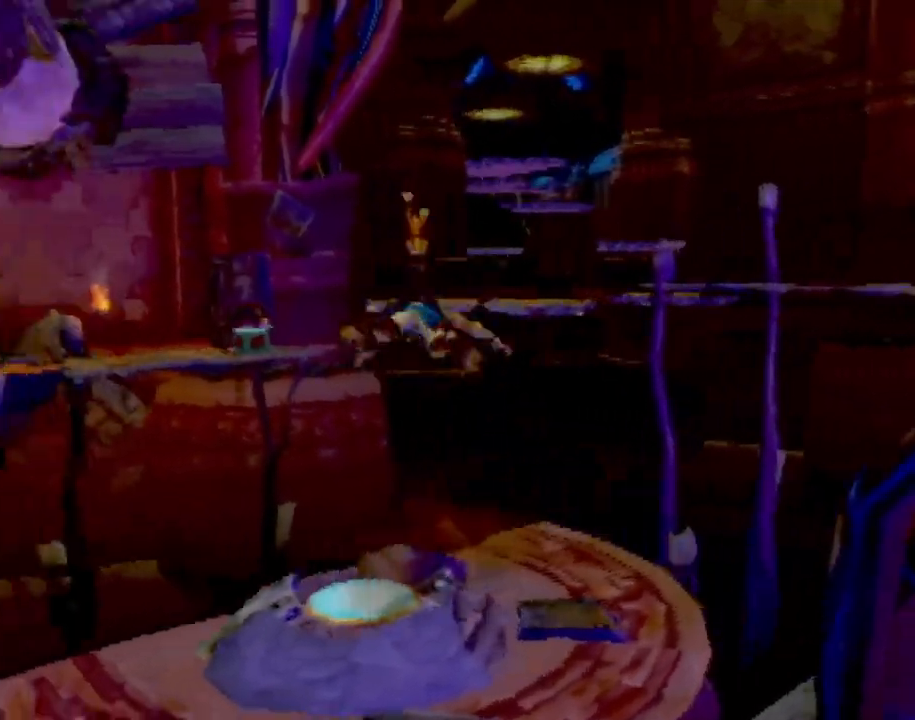
Gameplay with a controller (PlayStation layout); each line is a JSON object with the inputs held at the frame after it. "events" lists button and stick changes between this image and that frame as [ms after this image, input, new state], when the widget could be followed in between. Not read: L3 R3 right_stick.
{"buttons": [], "left_stick": "left", "events": [[367, "left_stick", "left"]]}
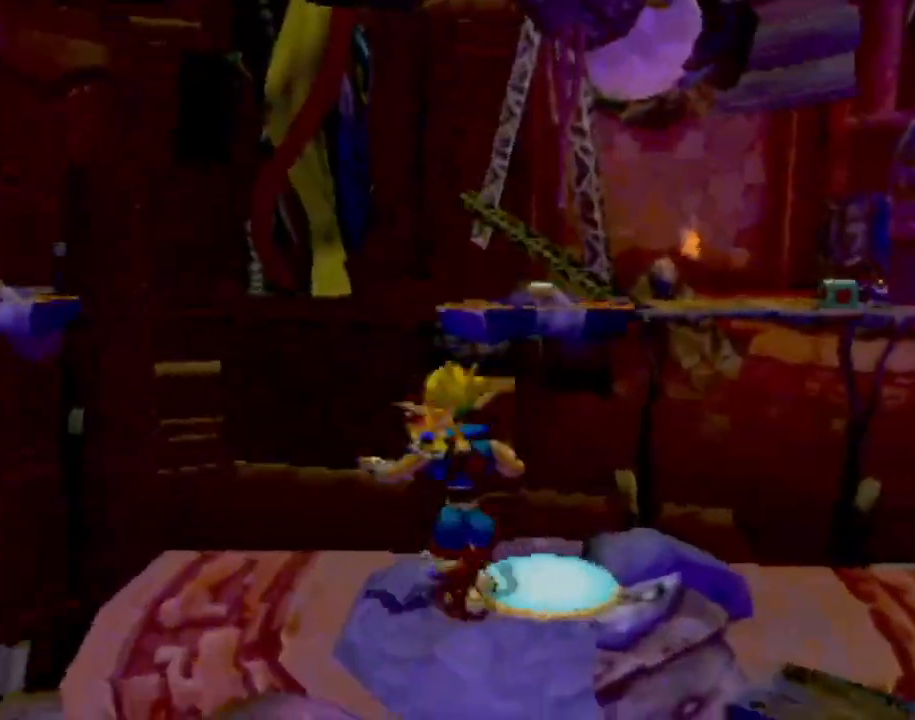
{"buttons": [], "left_stick": "left", "events": [[16, "left_stick", "center"], [217, "left_stick", "left"]]}
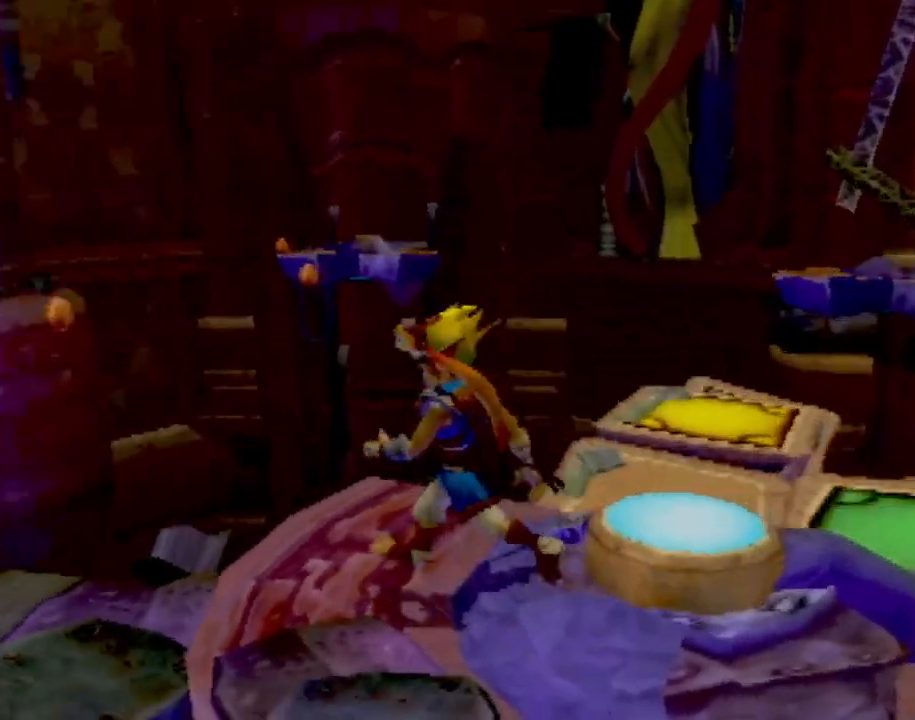
{"buttons": [], "left_stick": "right", "events": [[134, "left_stick", "down"], [234, "left_stick", "right"]]}
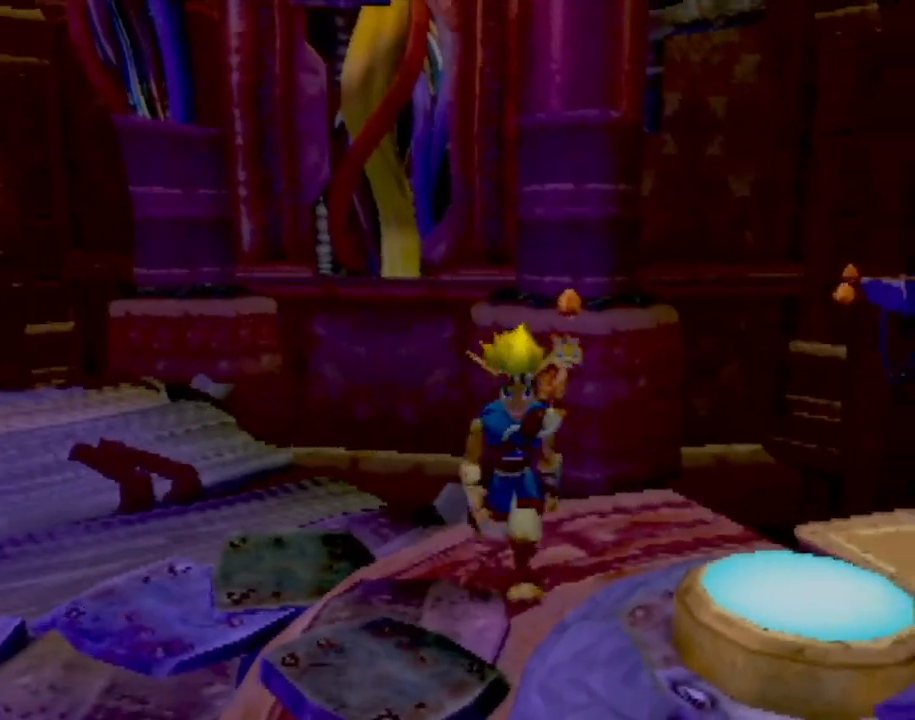
{"buttons": [], "left_stick": "up", "events": [[66, "left_stick", "center"], [467, "left_stick", "up"]]}
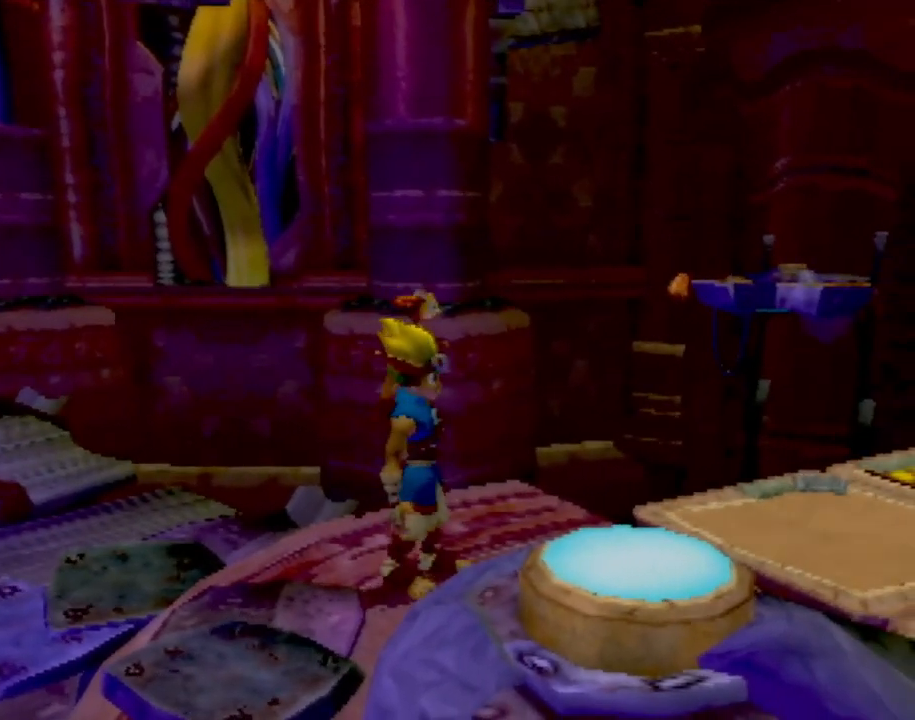
{"buttons": [], "left_stick": "center", "events": [[217, "left_stick", "center"]]}
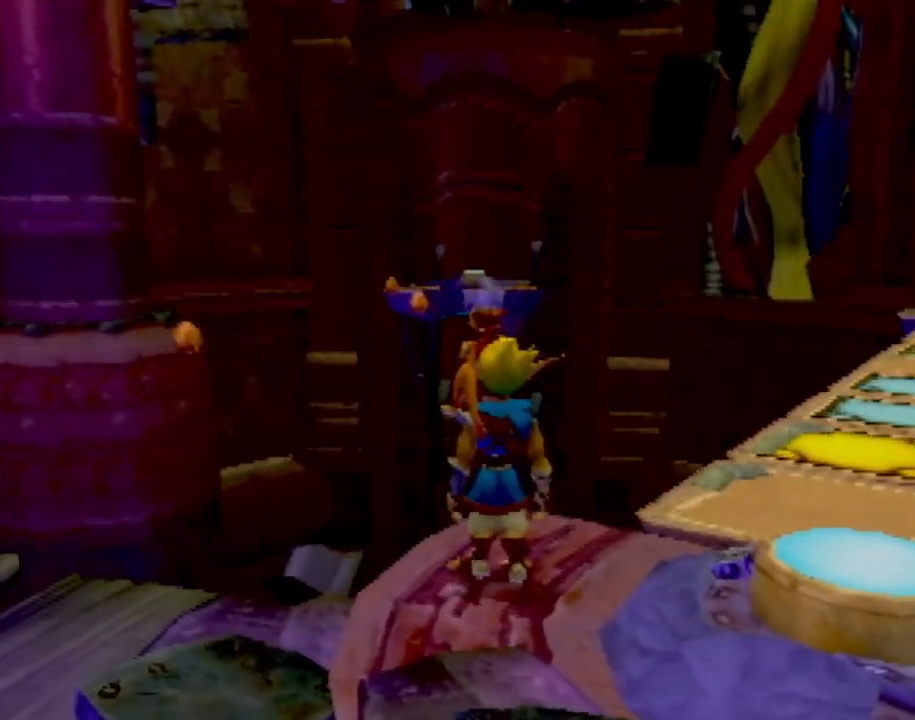
{"buttons": [], "left_stick": "up-right", "events": [[250, "left_stick", "right"], [500, "left_stick", "up-right"]]}
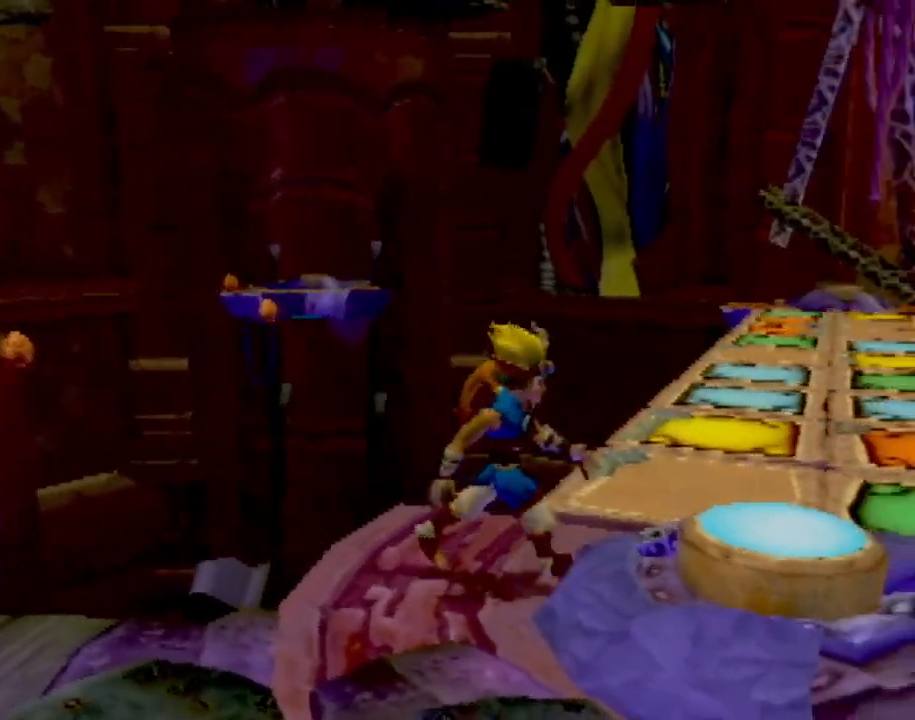
{"buttons": [], "left_stick": "up", "events": [[184, "CROSS", "down"], [401, "CROSS", "up"], [434, "left_stick", "up"]]}
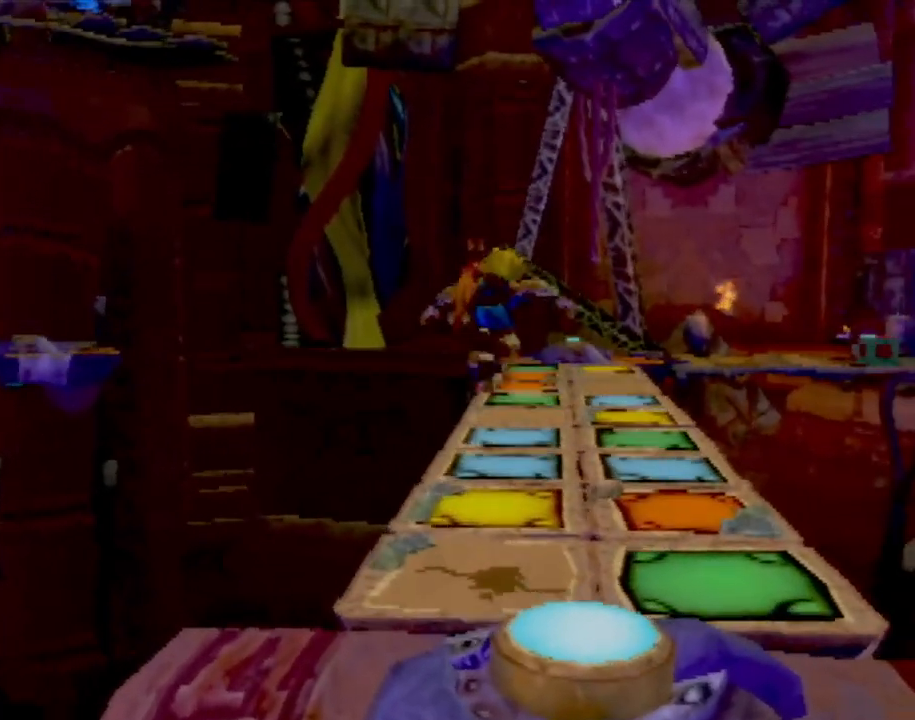
{"buttons": ["CROSS"], "left_stick": "up", "events": [[200, "CROSS", "down"]]}